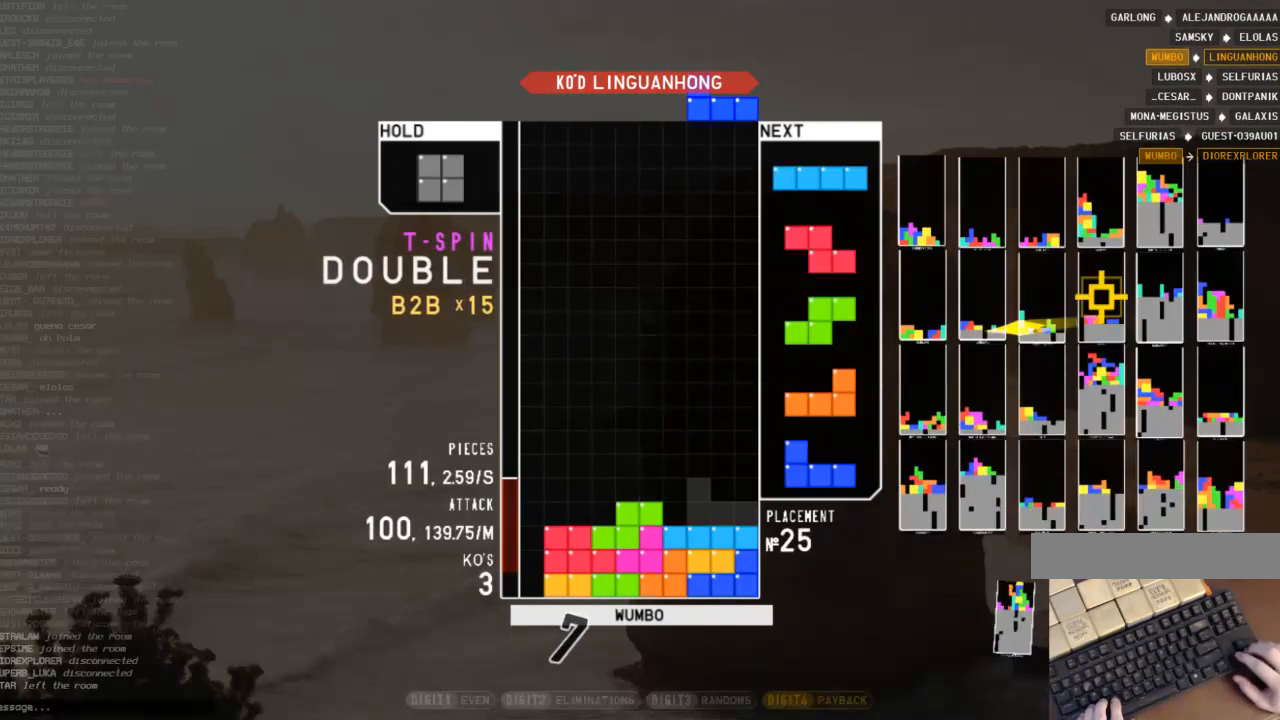
Gameplay with keyboard; each line is a JSON object with the keys held at the frame after it. "events" lists presses ("down") and releases ("up") of "c", "down", "left", "right", "shift", "up", "x" and "z" between this image and that frame as [ms after this image, input, new state], when the widget could be followed in between. No other keys are recorded. Mouse input is not recorded.
{"keys": [], "events": [[100, "z", "down"], [133, "c", "up"], [167, "right", "up"], [233, "down", "down"], [233, "z", "up"], [267, "down", "up"], [367, "c", "down"], [400, "right", "down"], [467, "c", "up"], [467, "right", "up"]]}
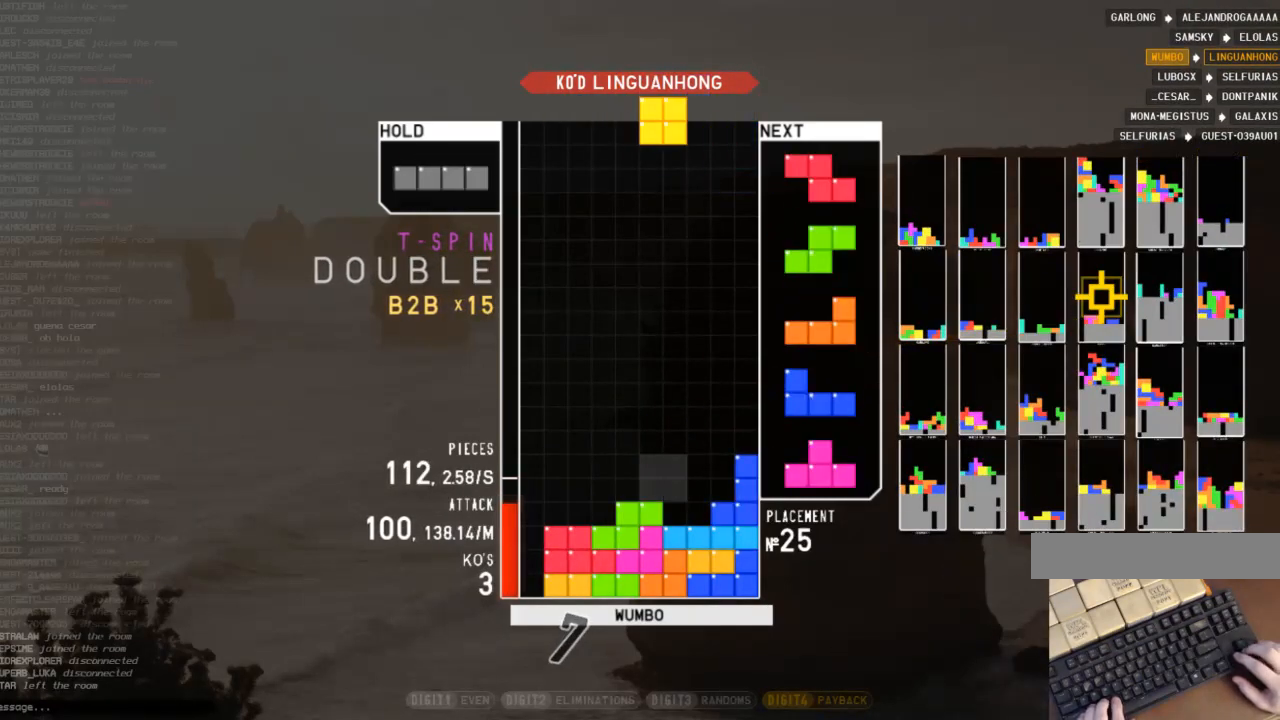
{"keys": ["right"], "events": [[233, "left", "down"], [467, "left", "up"], [467, "right", "down"]]}
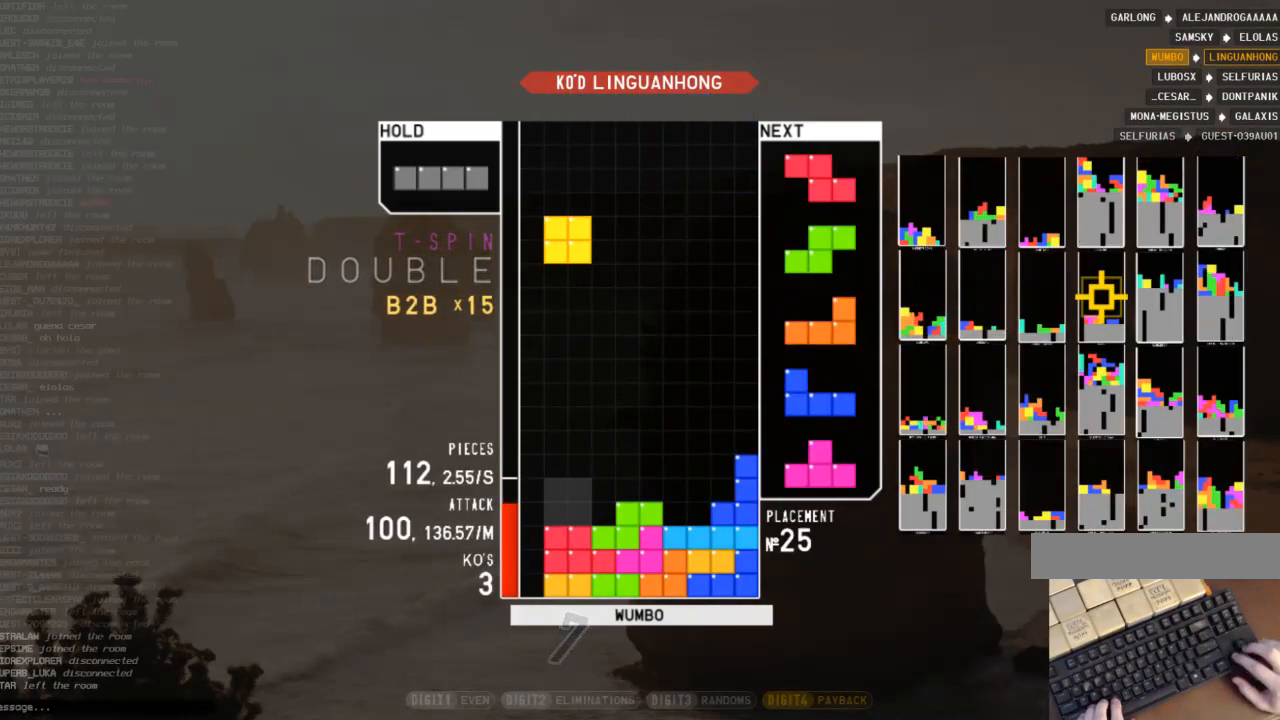
{"keys": ["right"], "events": [[67, "right", "up"], [167, "down", "down"], [267, "down", "up"], [267, "z", "down"], [333, "down", "down"], [333, "z", "up"], [400, "right", "down"], [433, "down", "up"]]}
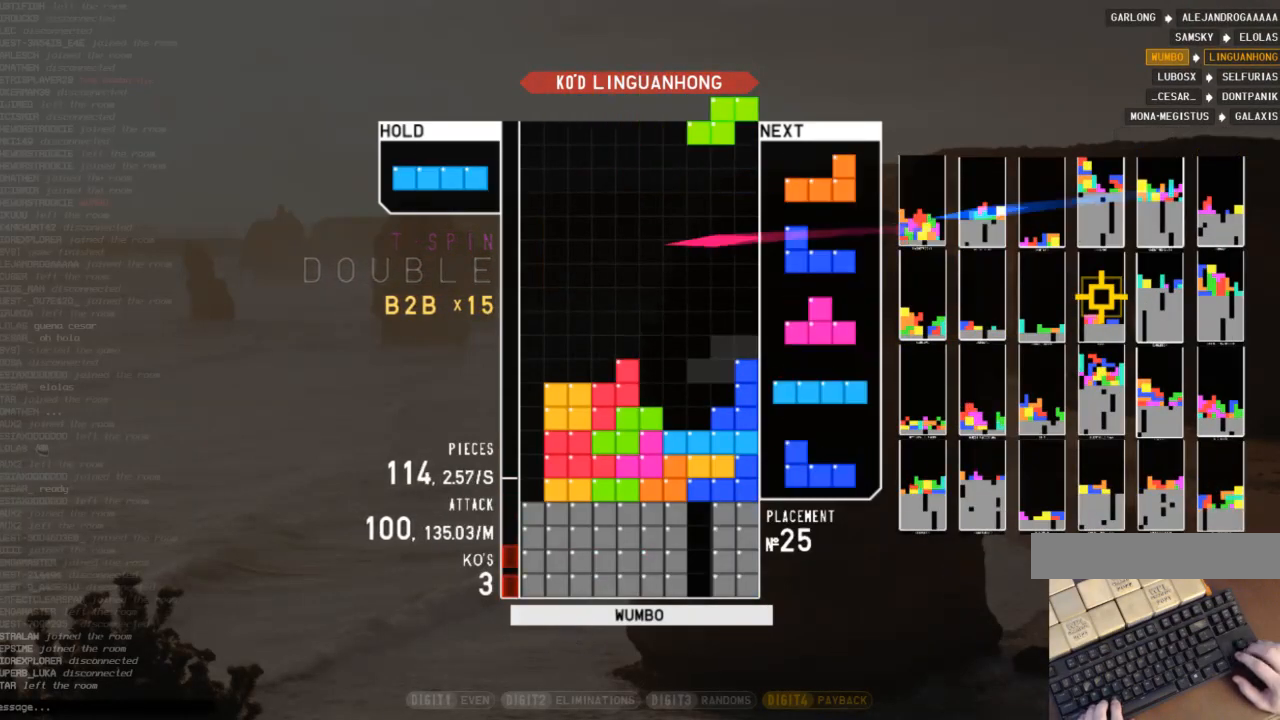
{"keys": ["left", "z"], "events": [[33, "right", "up"], [133, "left", "down"], [167, "down", "down"], [233, "left", "up"], [267, "down", "up"], [333, "left", "down"], [367, "c", "down"], [400, "z", "down"], [467, "c", "up"]]}
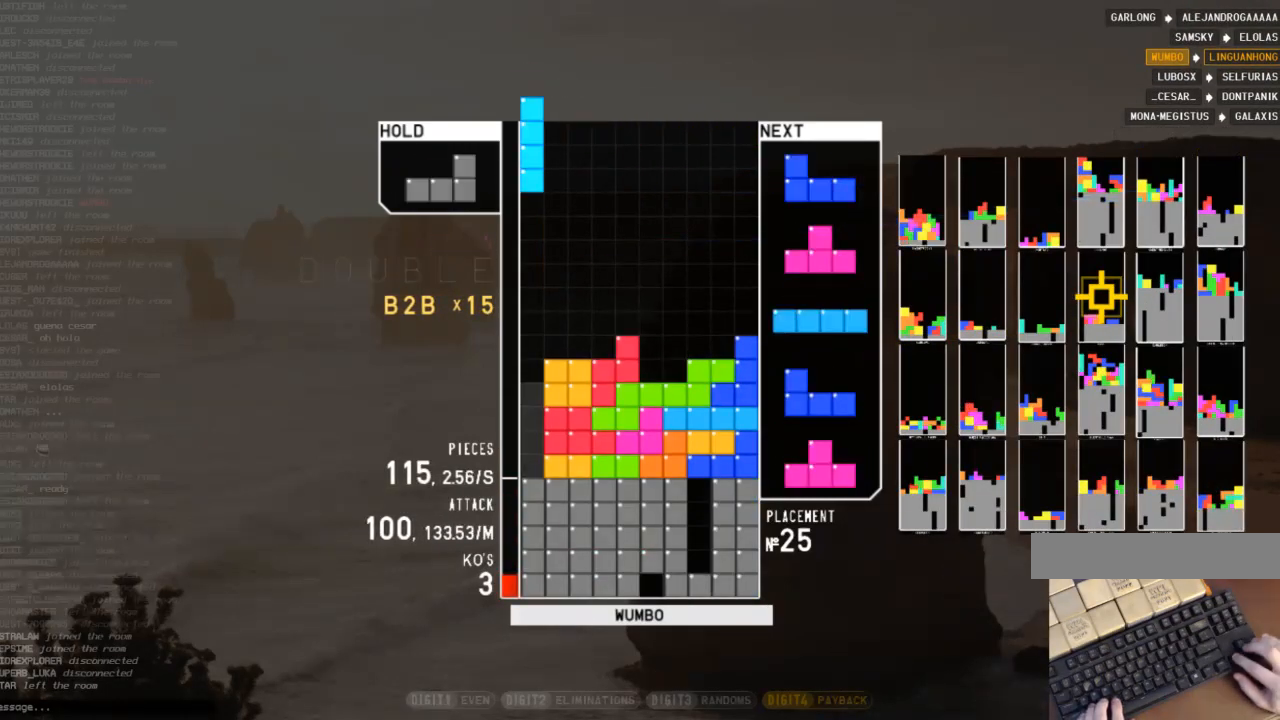
{"keys": [], "events": [[67, "left", "up"], [67, "z", "up"]]}
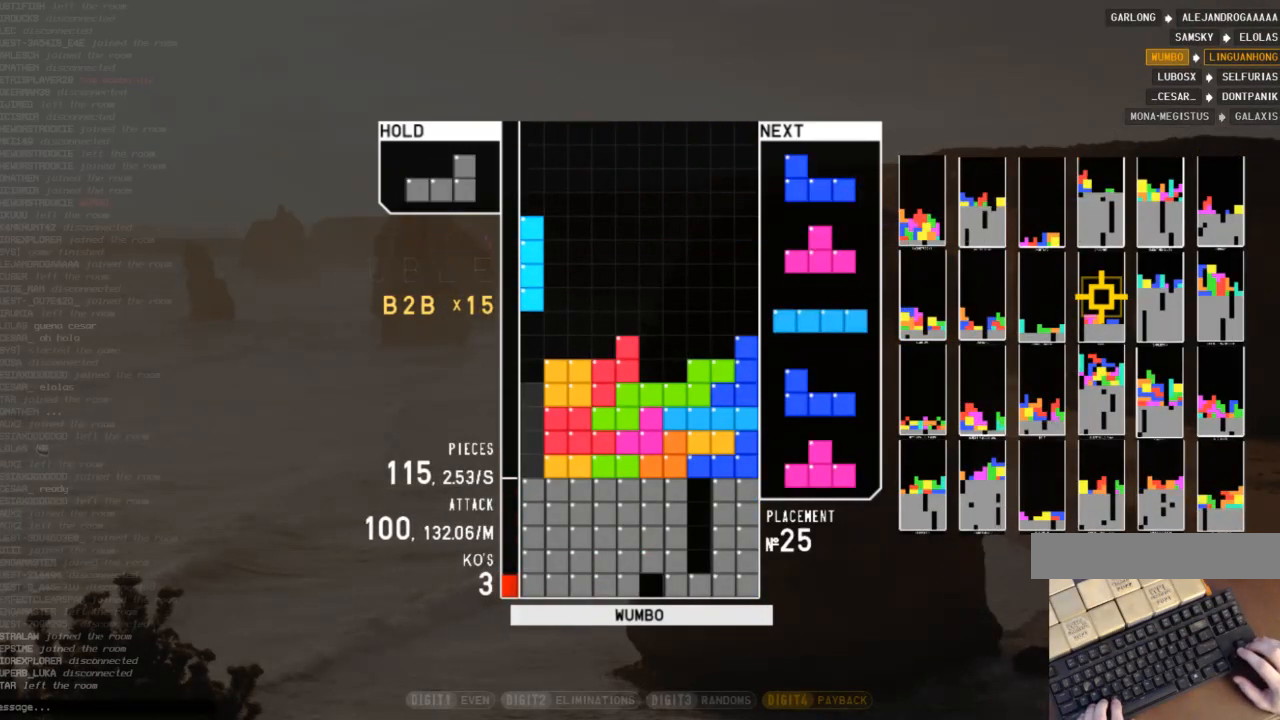
{"keys": ["x"], "events": [[300, "down", "down"], [367, "down", "up"], [400, "c", "down"], [433, "right", "down"], [433, "x", "down"], [500, "c", "up"], [500, "right", "up"]]}
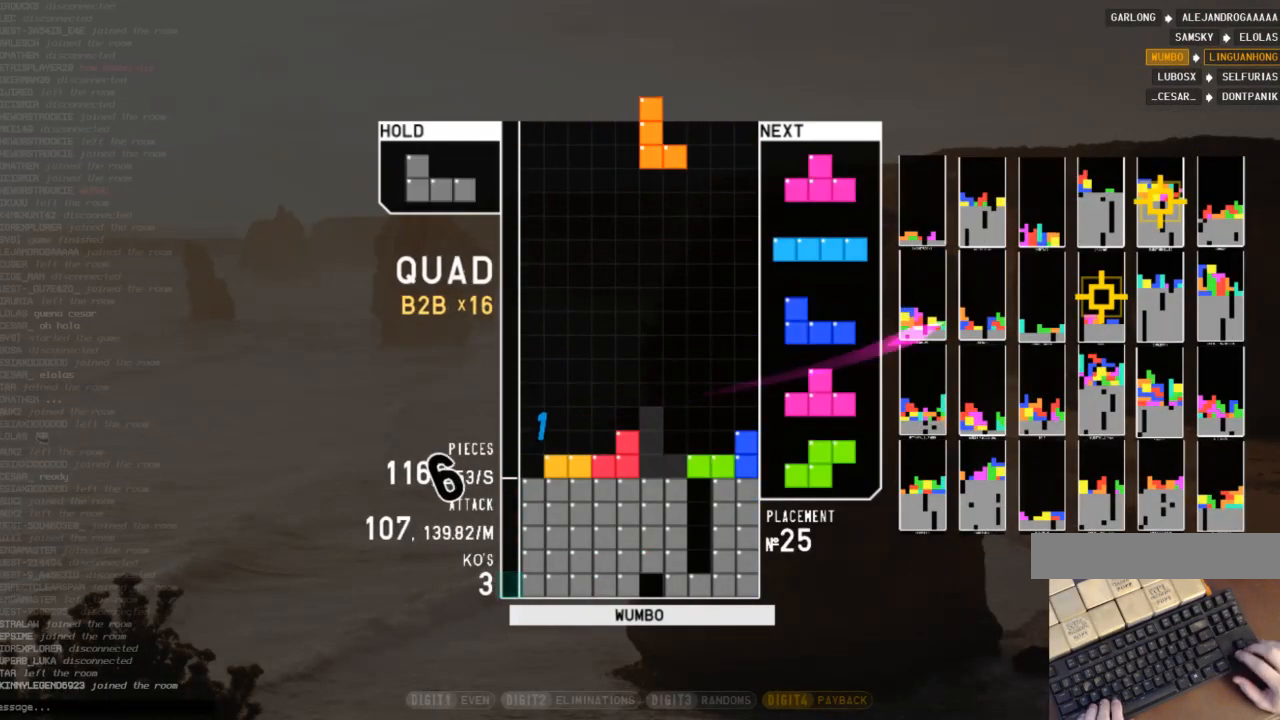
{"keys": ["x"], "events": [[33, "down", "down"], [33, "x", "up"], [133, "down", "up"], [133, "left", "down"], [233, "up", "down"], [367, "x", "down"], [400, "left", "up"], [400, "up", "up"]]}
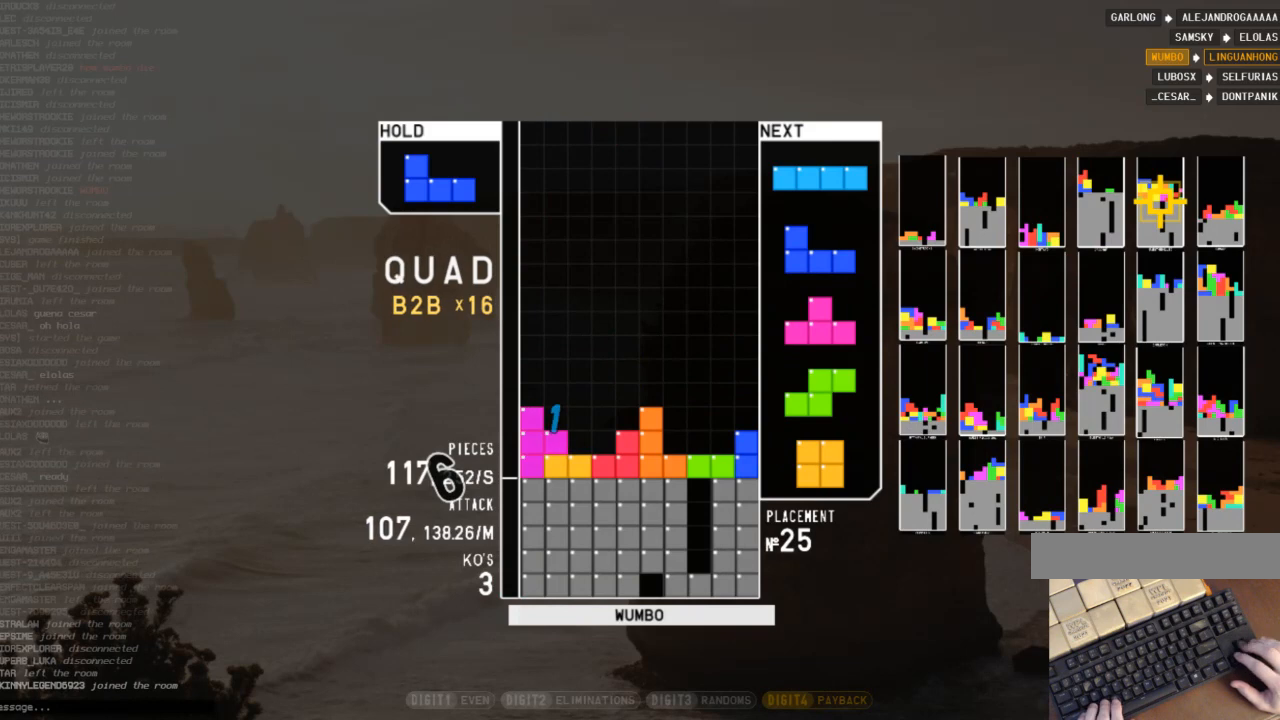
{"keys": ["right"], "events": [[100, "x", "up"], [133, "down", "down"], [233, "c", "down"], [233, "down", "up"], [233, "right", "down"], [333, "z", "down"], [367, "c", "up"], [433, "down", "down"], [433, "z", "up"], [467, "down", "up"]]}
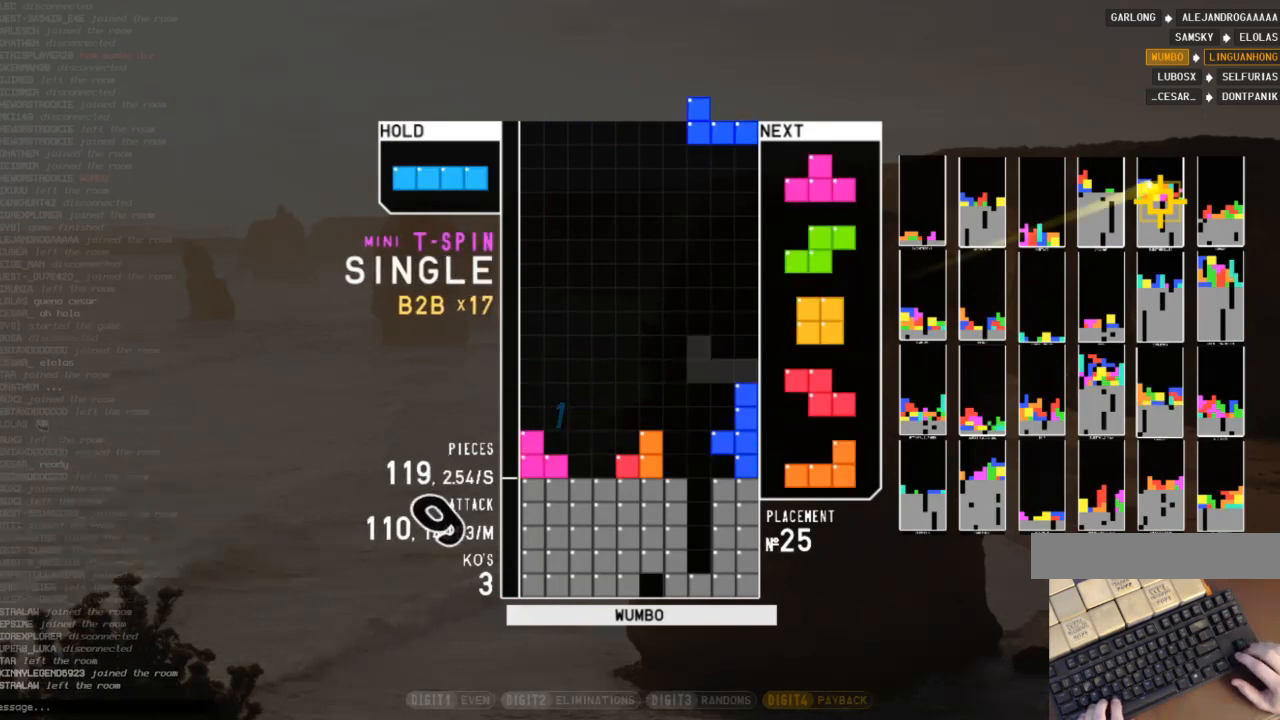
{"keys": ["down"], "events": [[33, "x", "down"], [100, "right", "up"], [100, "x", "up"], [167, "down", "down"], [267, "down", "up"], [267, "left", "down"], [300, "c", "down"], [367, "z", "down"], [400, "c", "up"], [433, "left", "up"], [500, "down", "down"], [500, "z", "up"]]}
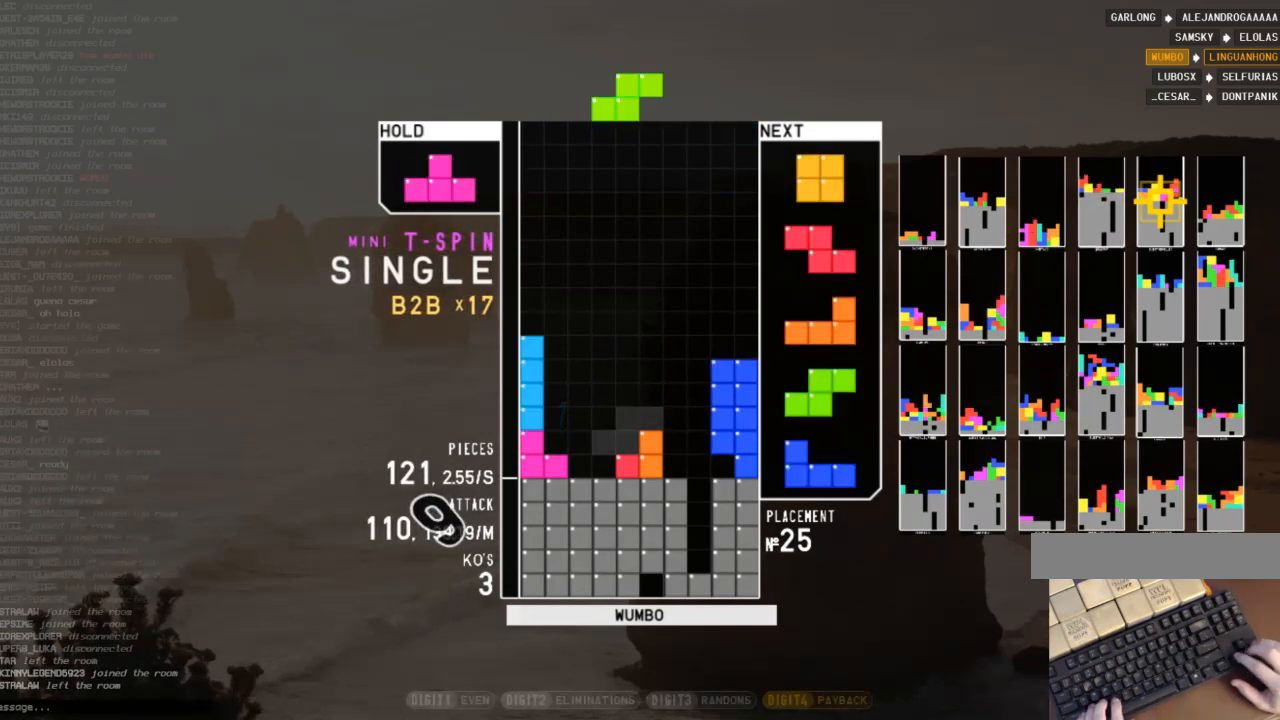
{"keys": ["c", "right"], "events": [[33, "down", "up"], [67, "left", "down"], [133, "down", "down"], [233, "down", "up"], [267, "left", "up"], [267, "right", "down"], [367, "down", "down"], [467, "c", "down"], [467, "down", "up"]]}
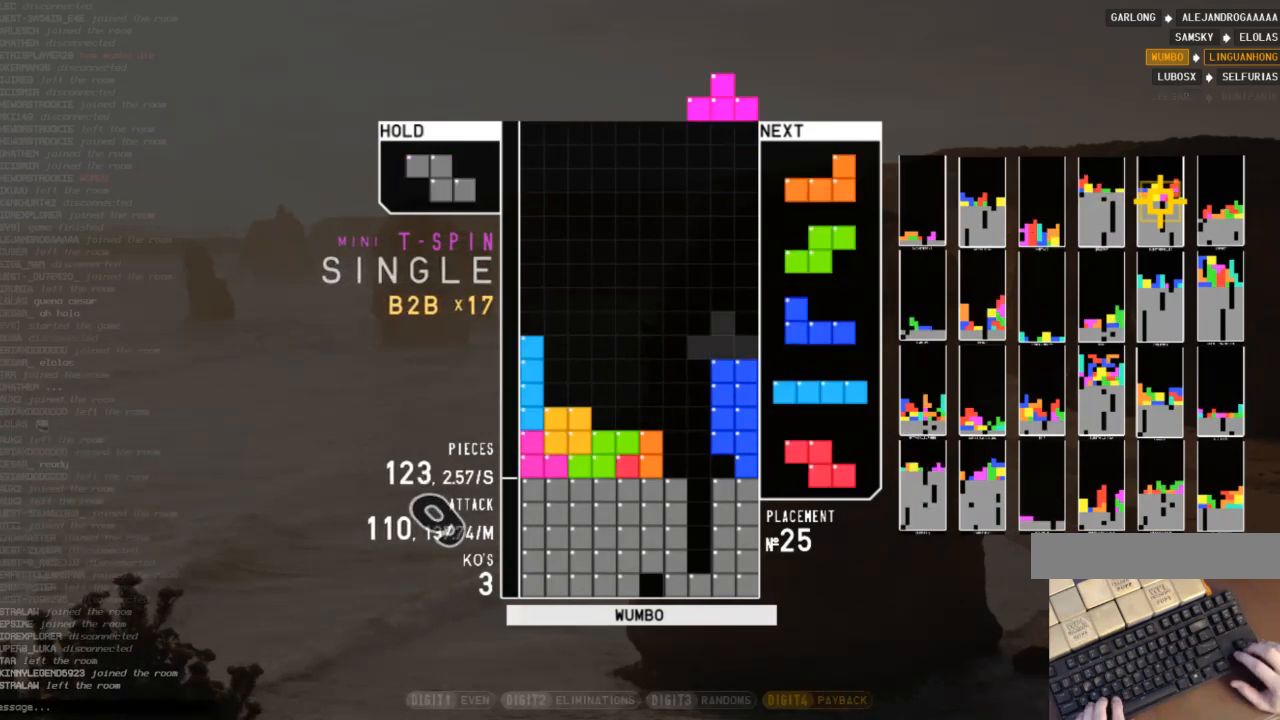
{"keys": ["c"], "events": [[67, "c", "up"], [67, "right", "up"], [100, "left", "down"], [100, "up", "down"], [133, "left", "up"], [133, "z", "down"], [233, "z", "up"], [300, "up", "up"], [333, "z", "down"], [367, "down", "down"], [433, "down", "up"], [433, "z", "up"], [467, "c", "down"]]}
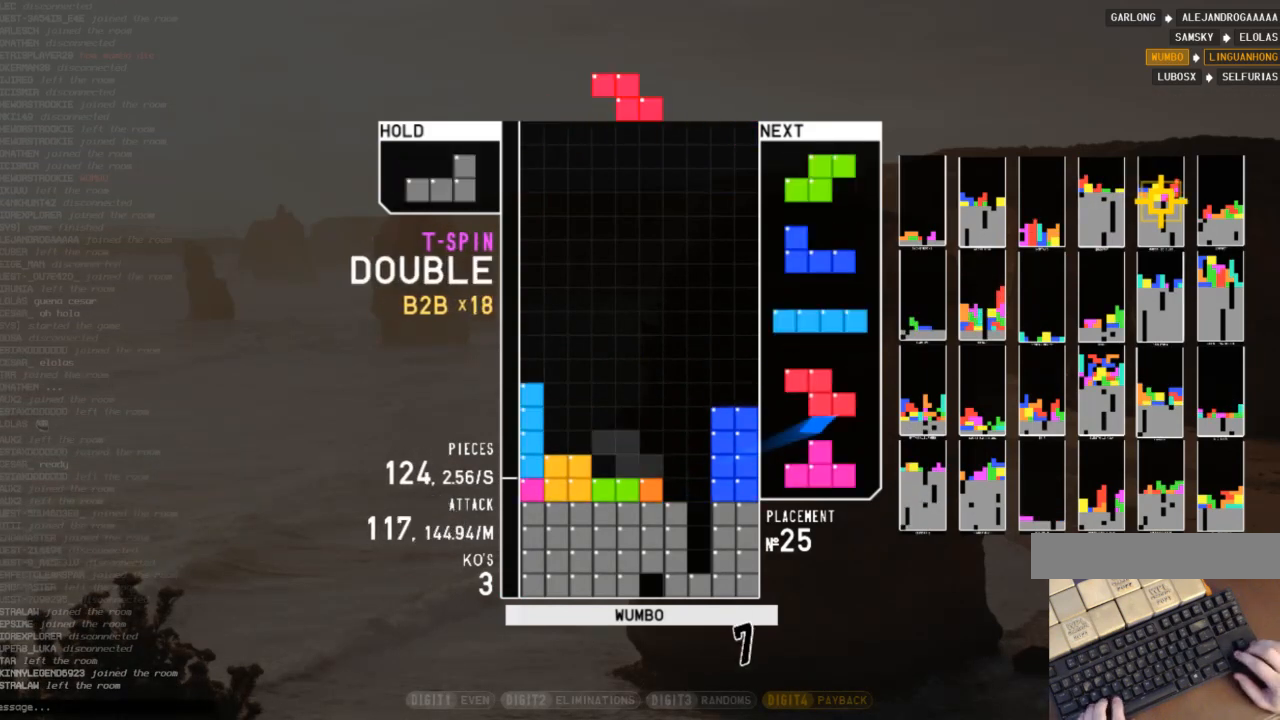
{"keys": [], "events": [[33, "left", "down"], [67, "down", "down"], [100, "c", "up"], [100, "down", "up"], [100, "left", "up"]]}
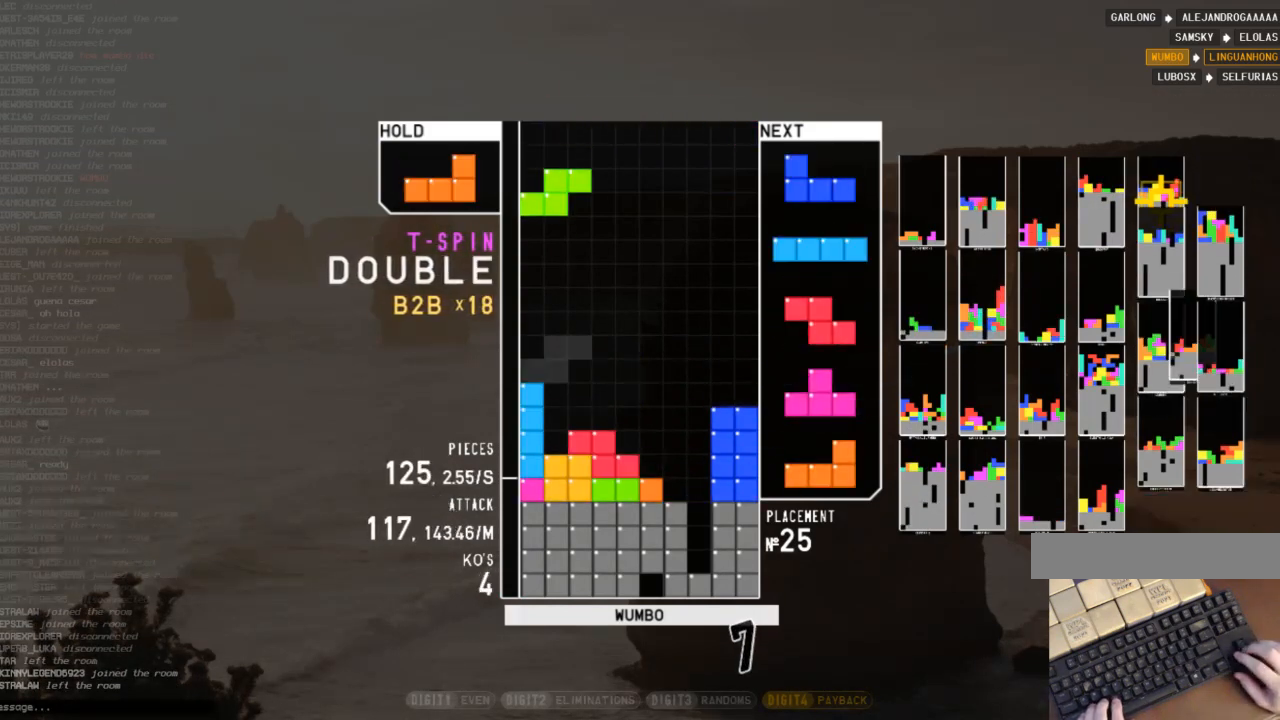
{"keys": [], "events": [[133, "left", "down"], [233, "c", "down"], [333, "c", "up"], [333, "shift", "down"], [367, "left", "up"], [400, "right", "down"], [400, "shift", "up"], [467, "right", "up"]]}
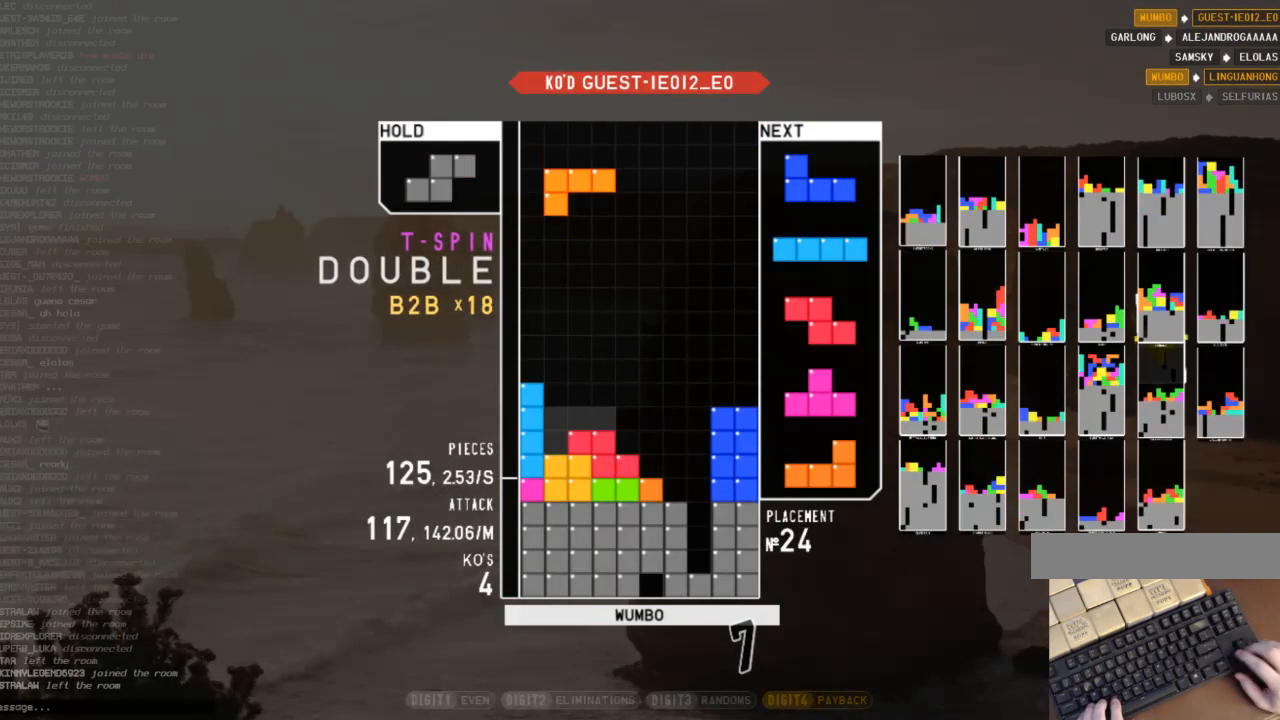
{"keys": ["down"], "events": [[67, "down", "down"], [133, "down", "up"], [300, "c", "down"], [333, "z", "down"], [367, "c", "up"], [433, "down", "down"], [433, "z", "up"]]}
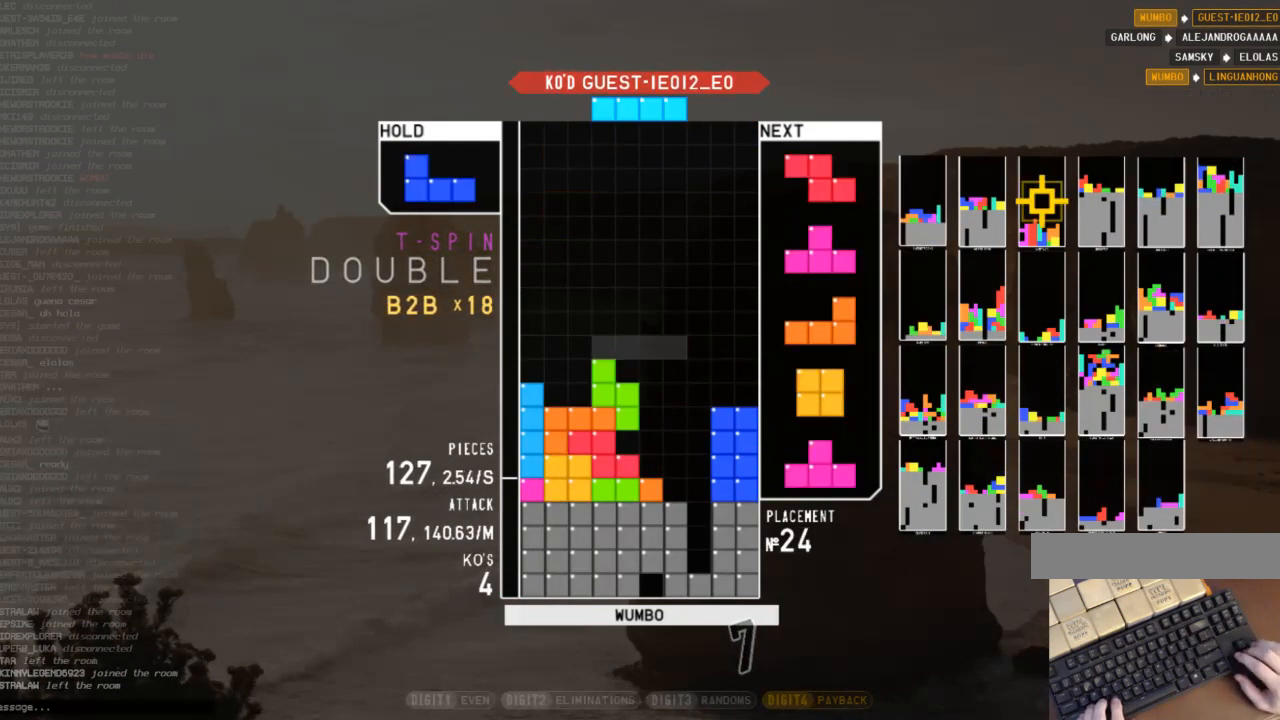
{"keys": ["right"], "events": [[33, "c", "down"], [33, "right", "down"], [67, "down", "up"], [100, "z", "down"], [167, "c", "up"], [167, "right", "up"], [200, "down", "down"], [200, "z", "up"], [267, "down", "up"], [300, "right", "down"], [300, "x", "down"], [400, "right", "up"], [433, "x", "up"], [500, "right", "down"]]}
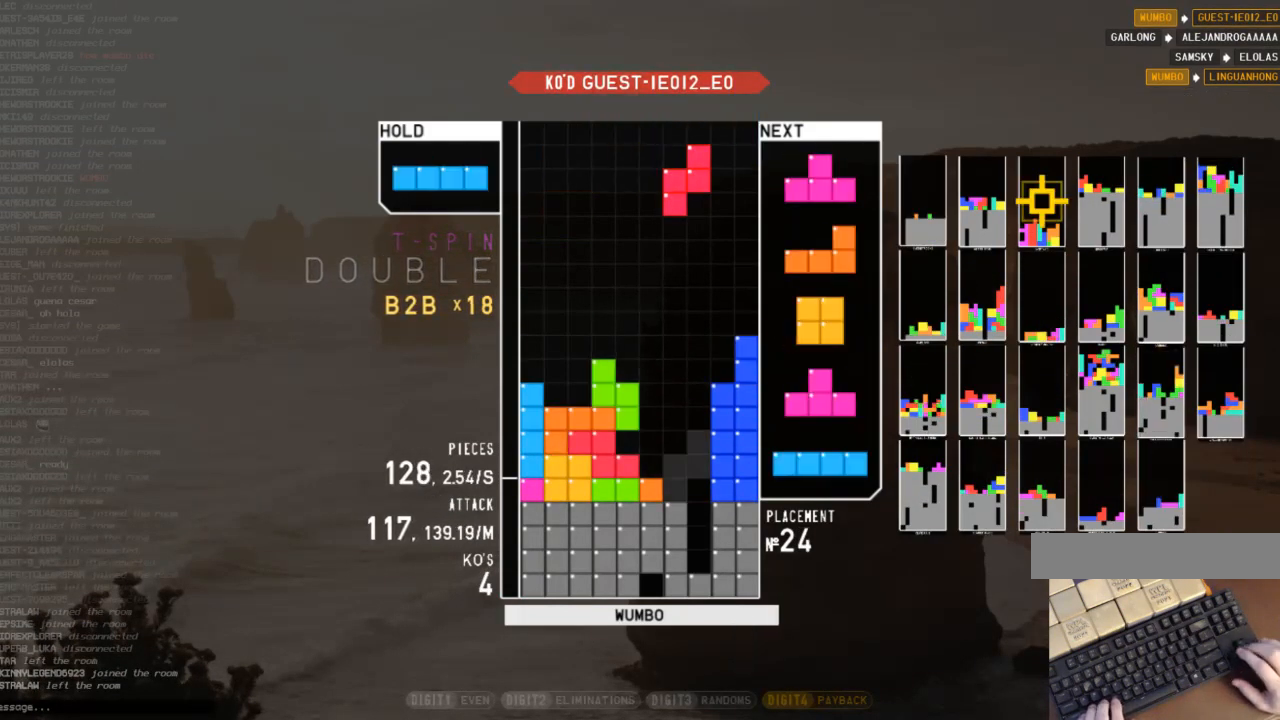
{"keys": ["c", "down", "right"], "events": [[33, "down", "down"], [33, "right", "up"], [133, "down", "up"], [167, "right", "down"], [167, "x", "down"], [233, "up", "down"], [267, "right", "up"], [267, "x", "up"], [333, "up", "up"], [333, "x", "down"], [400, "down", "down"], [467, "right", "down"], [467, "x", "up"], [500, "c", "down"]]}
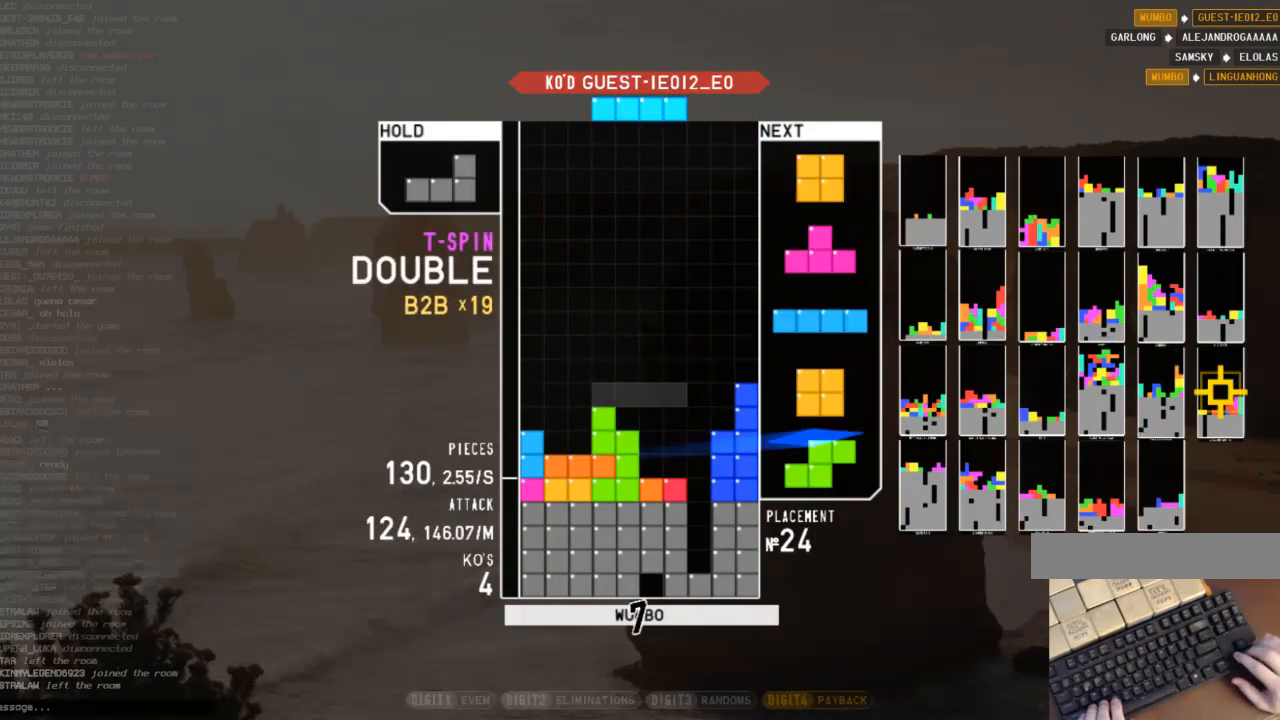
{"keys": [], "events": [[67, "down", "up"], [100, "c", "up"], [133, "right", "up"], [200, "z", "down"], [233, "down", "down"], [333, "down", "up"], [333, "z", "up"], [367, "right", "down"], [433, "right", "up"]]}
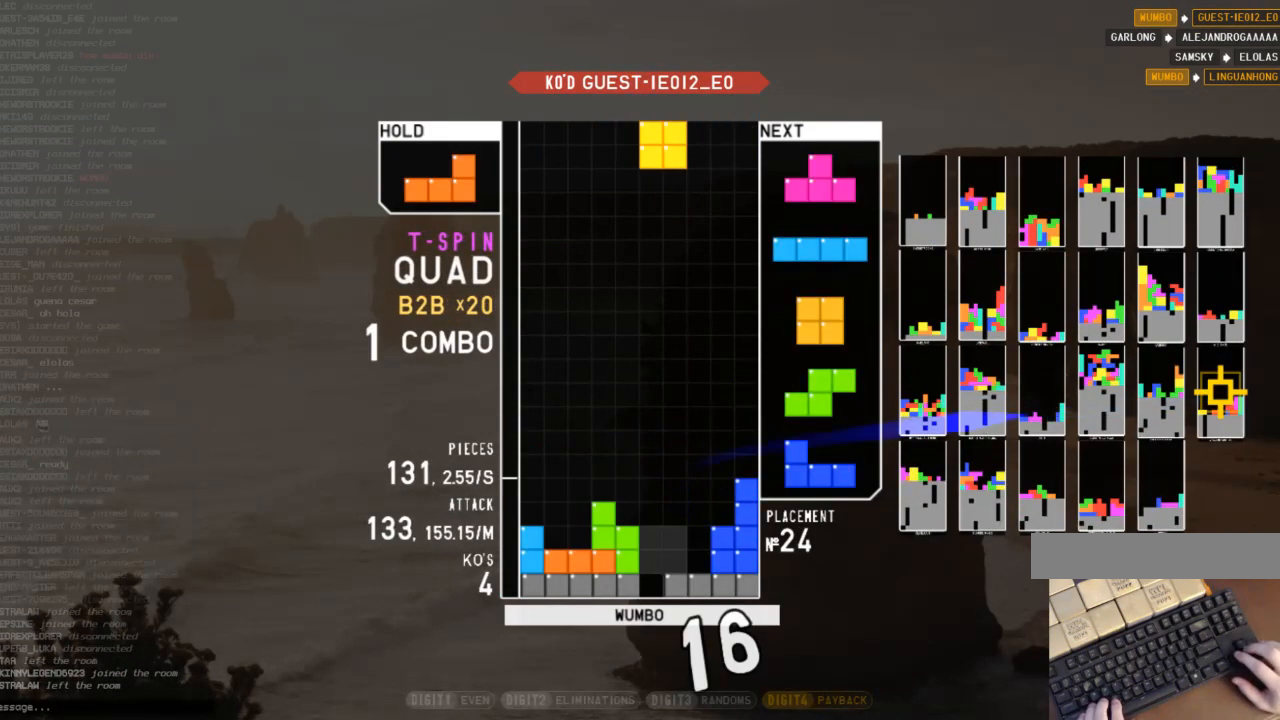
{"keys": [], "events": [[33, "right", "down"], [100, "right", "up"], [267, "down", "down"], [333, "c", "down"], [333, "down", "up"], [333, "right", "down"], [500, "c", "up"], [500, "right", "up"]]}
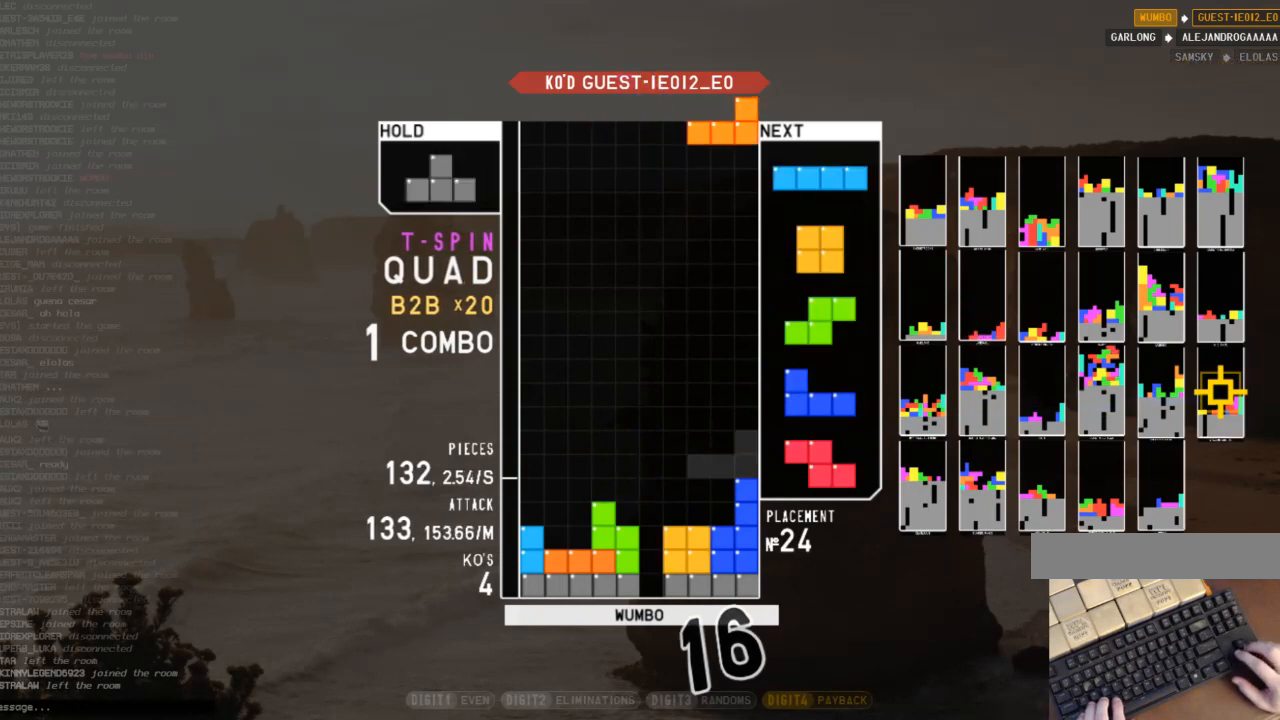
{"keys": [], "events": [[67, "down", "down"], [67, "z", "down"], [133, "left", "down"], [167, "down", "up"], [167, "z", "up"], [267, "z", "down"], [333, "down", "down"], [400, "down", "up"], [400, "left", "up"], [400, "z", "up"], [467, "right", "down"], [500, "right", "up"]]}
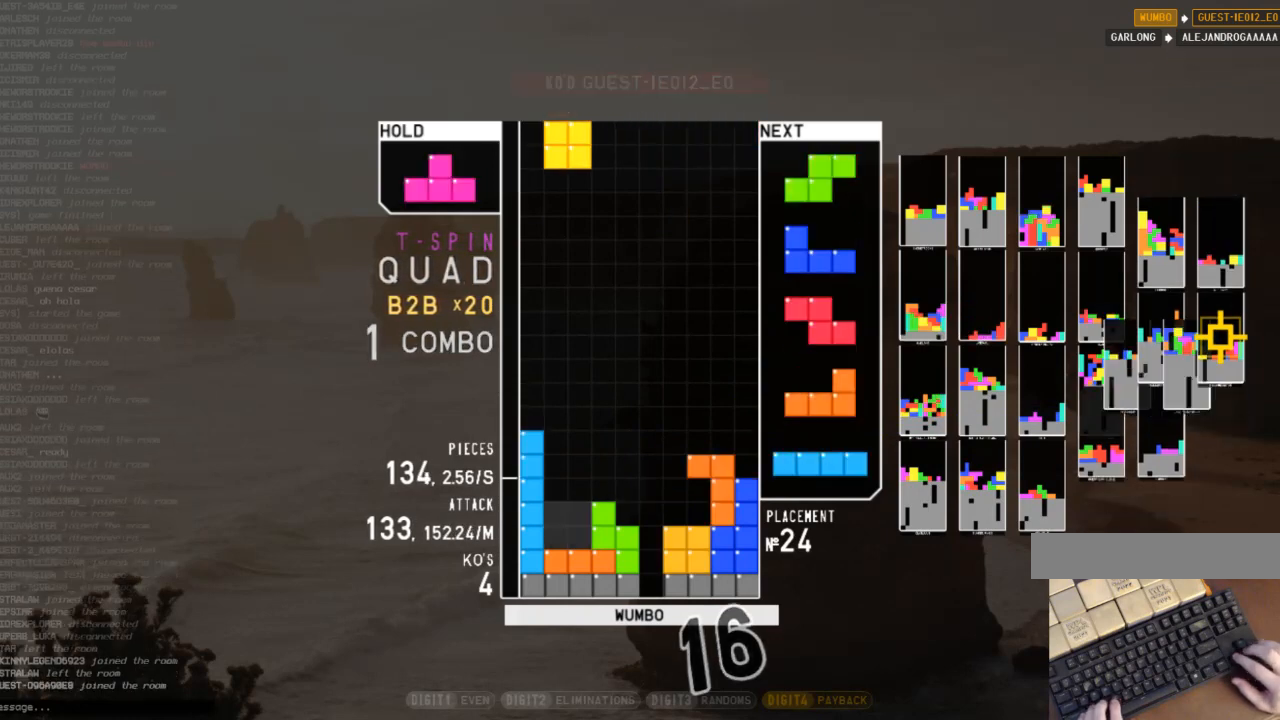
{"keys": ["right"], "events": [[100, "down", "down"], [133, "down", "up"], [200, "x", "down"], [233, "right", "down"], [300, "up", "down"], [333, "right", "up"], [333, "x", "up"], [433, "right", "down"], [467, "up", "up"]]}
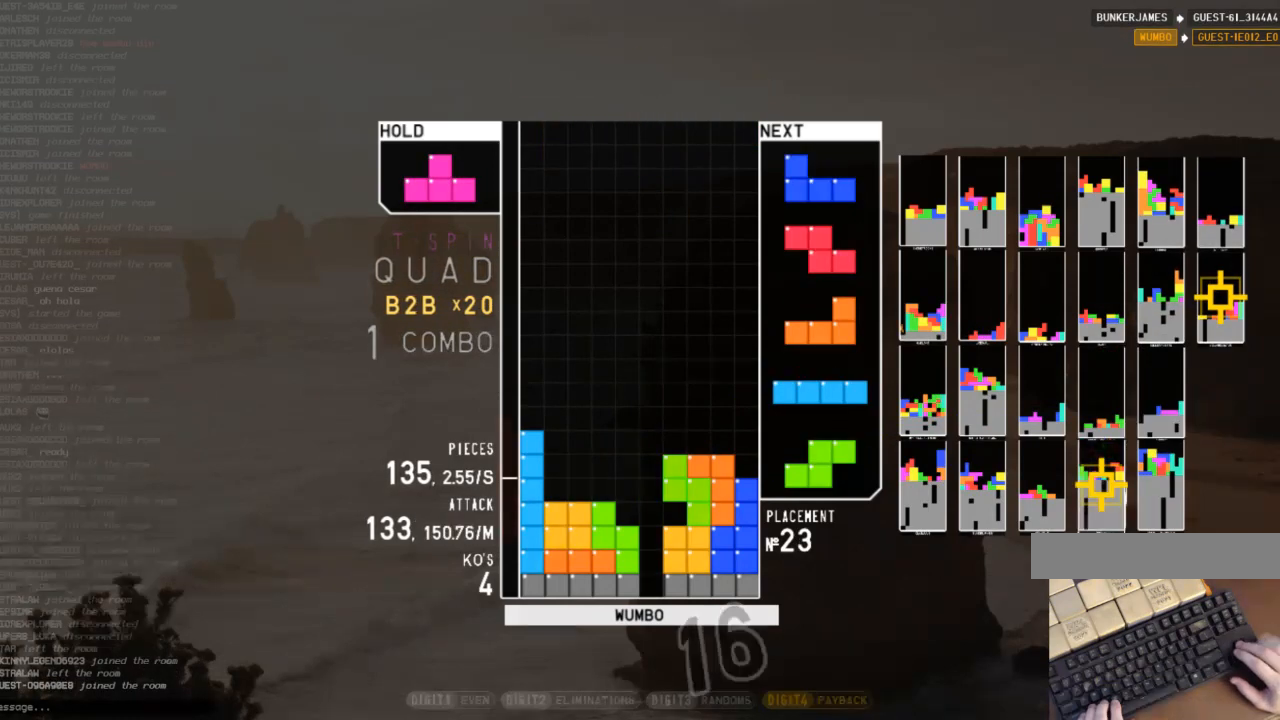
{"keys": ["down"], "events": [[33, "right", "up"], [67, "down", "down"], [167, "c", "down"], [167, "down", "up"], [200, "right", "down"], [200, "z", "down"], [267, "c", "up"], [267, "up", "down"], [300, "z", "up"], [400, "right", "up"], [400, "up", "up"], [400, "z", "down"], [433, "down", "down"], [500, "z", "up"]]}
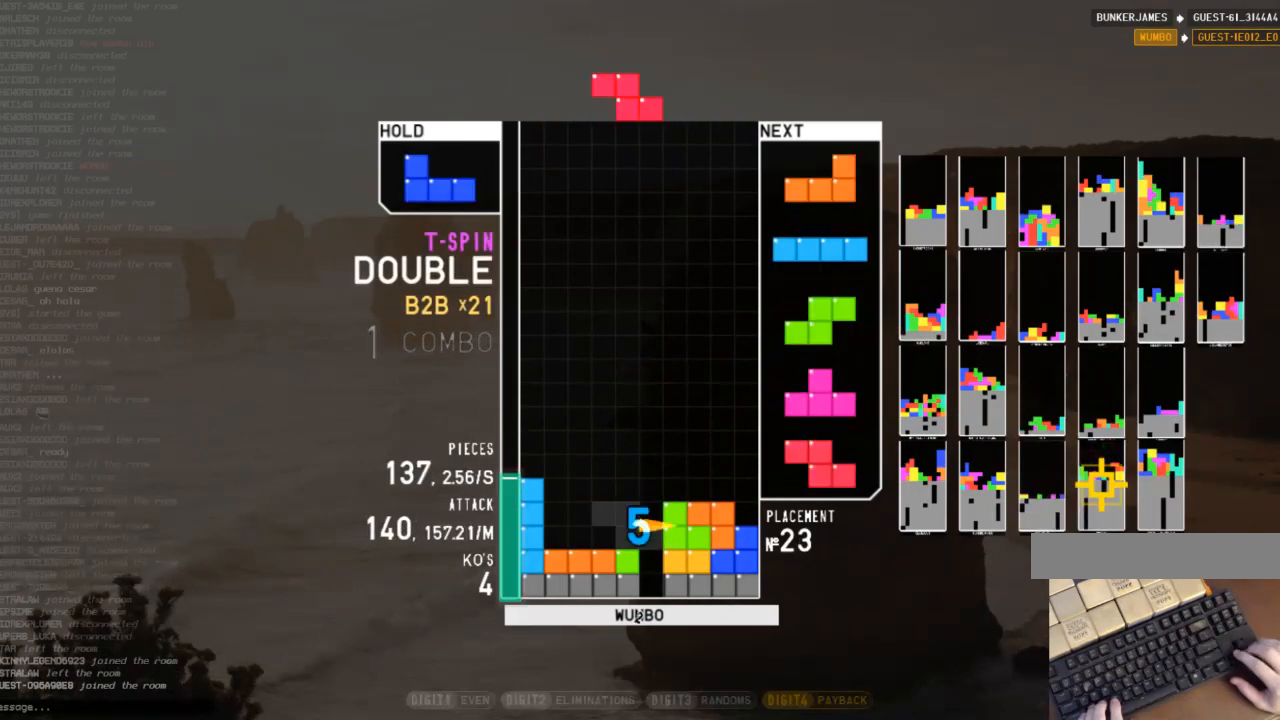
{"keys": ["down", "left"], "events": [[33, "down", "up"], [100, "c", "down"], [167, "left", "down"], [233, "c", "up"], [233, "down", "down"], [233, "left", "up"], [267, "down", "up"], [367, "c", "down"], [400, "left", "down"], [467, "c", "up"], [467, "down", "down"]]}
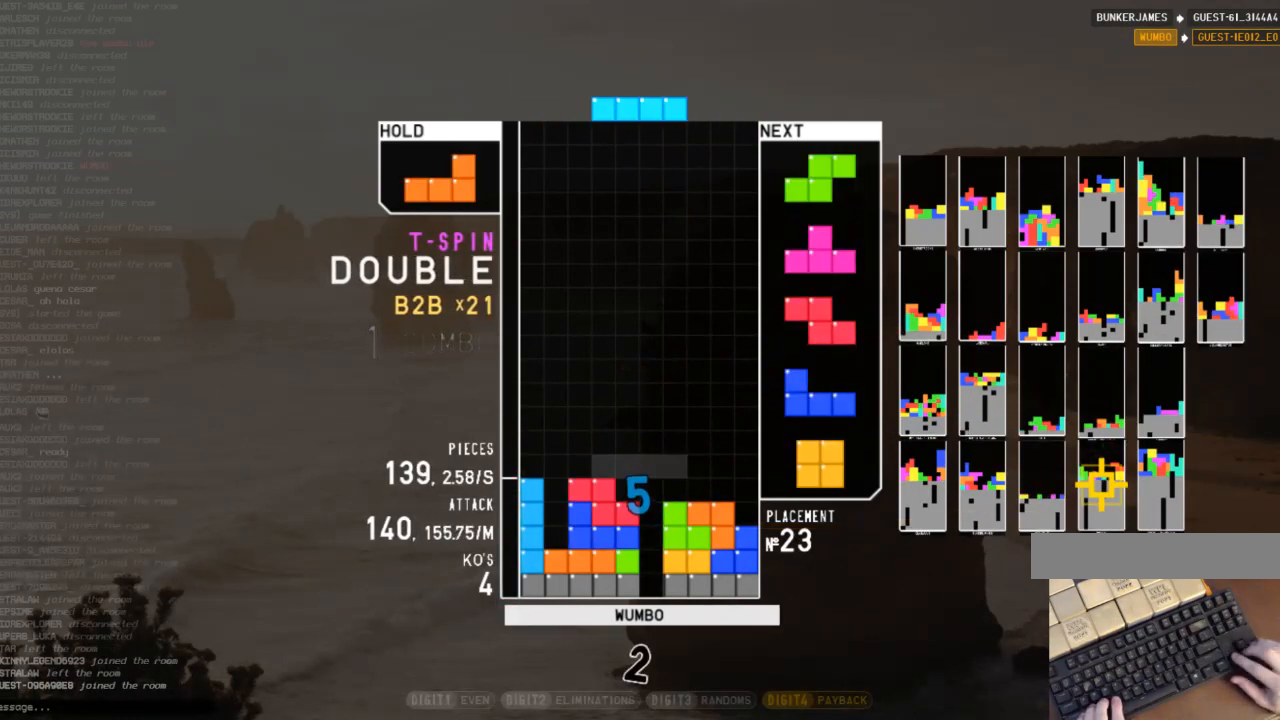
{"keys": [], "events": [[67, "down", "up"], [133, "left", "up"], [200, "z", "down"], [300, "down", "down"], [300, "z", "up"], [367, "down", "up"]]}
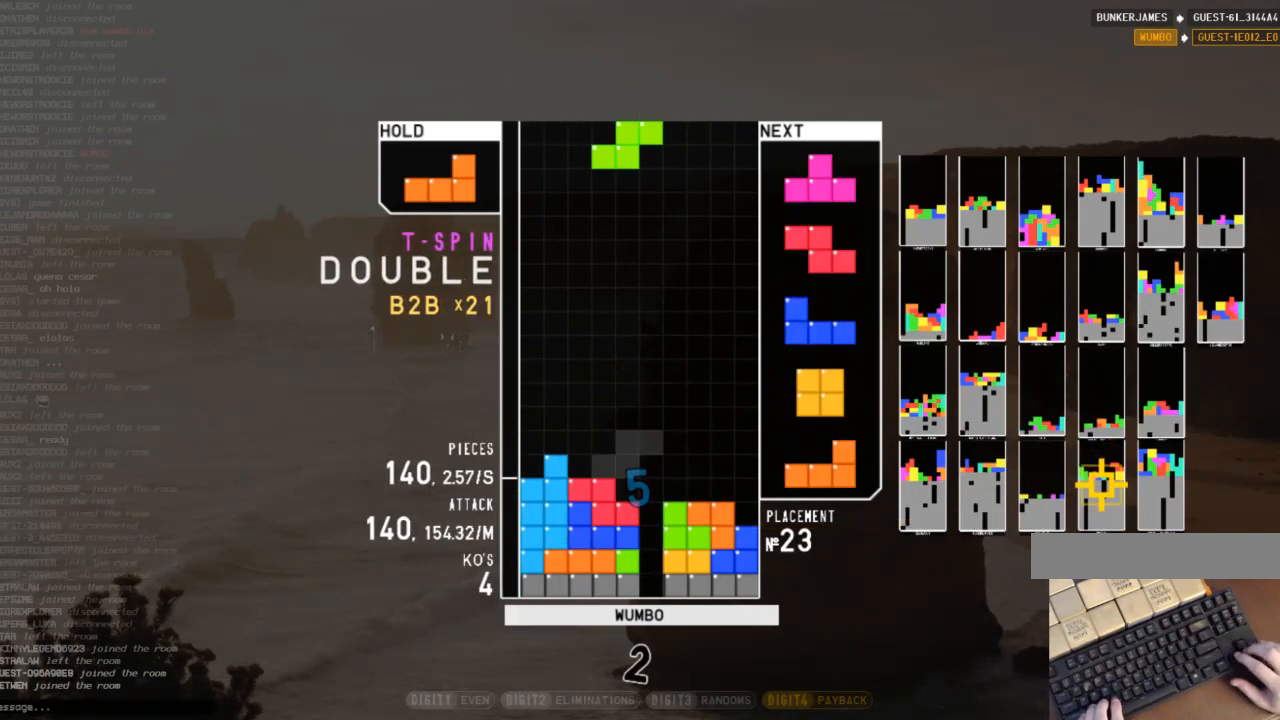
{"keys": ["c", "left"], "events": [[100, "c", "down"], [100, "right", "down"], [167, "z", "down"], [200, "c", "up"], [300, "right", "up"], [300, "z", "up"], [367, "down", "down"], [400, "left", "down"], [433, "c", "down"], [433, "down", "up"]]}
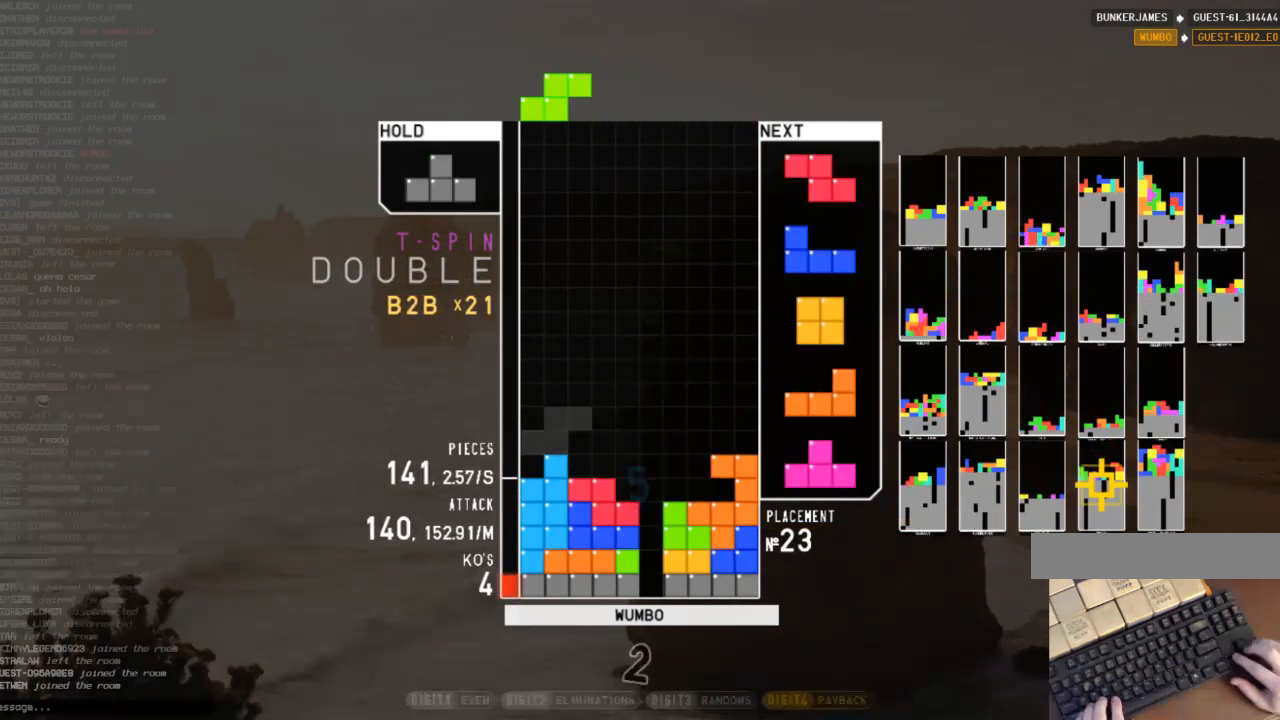
{"keys": ["down"], "events": [[33, "c", "up"], [33, "left", "up"], [133, "down", "down"], [133, "x", "down"], [233, "down", "up"], [233, "x", "up"], [267, "right", "down"], [333, "up", "down"], [400, "up", "up"], [467, "right", "up"], [500, "down", "down"]]}
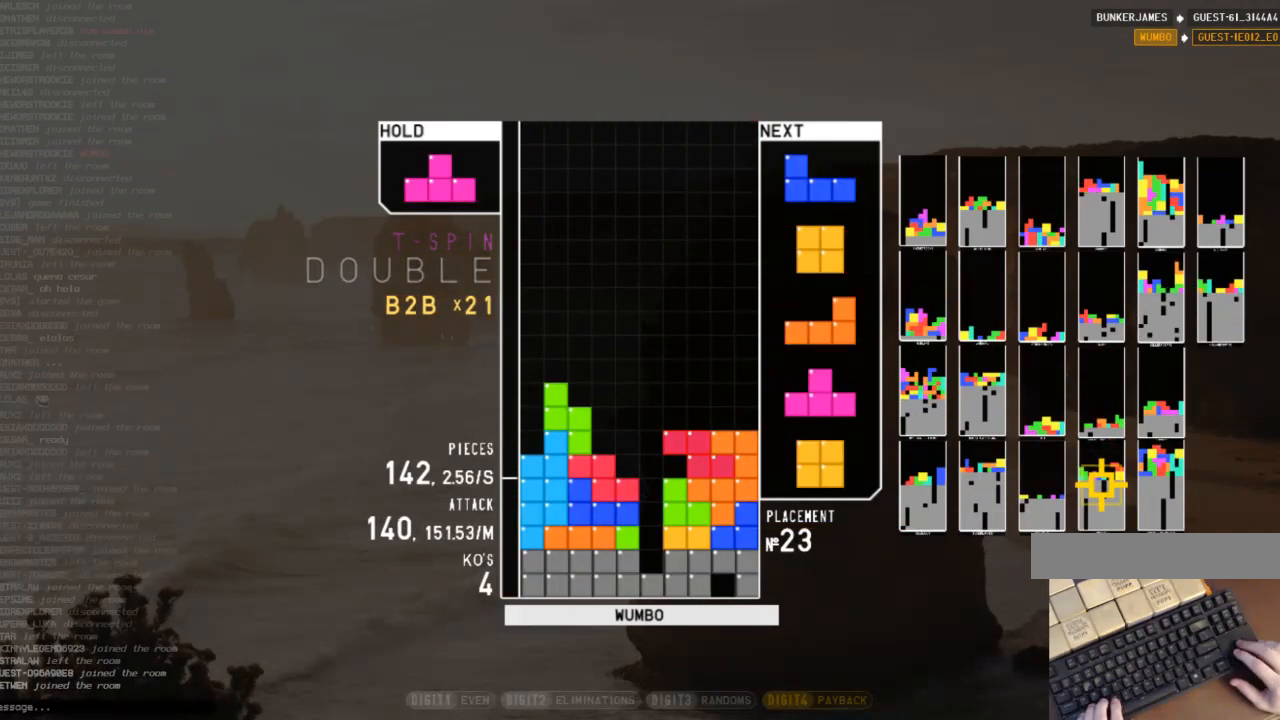
{"keys": ["z"], "events": [[100, "down", "up"], [133, "c", "down"], [200, "right", "down"], [233, "c", "up"], [233, "up", "down"], [233, "z", "down"], [333, "z", "up"], [367, "right", "up"], [367, "up", "up"], [367, "z", "down"]]}
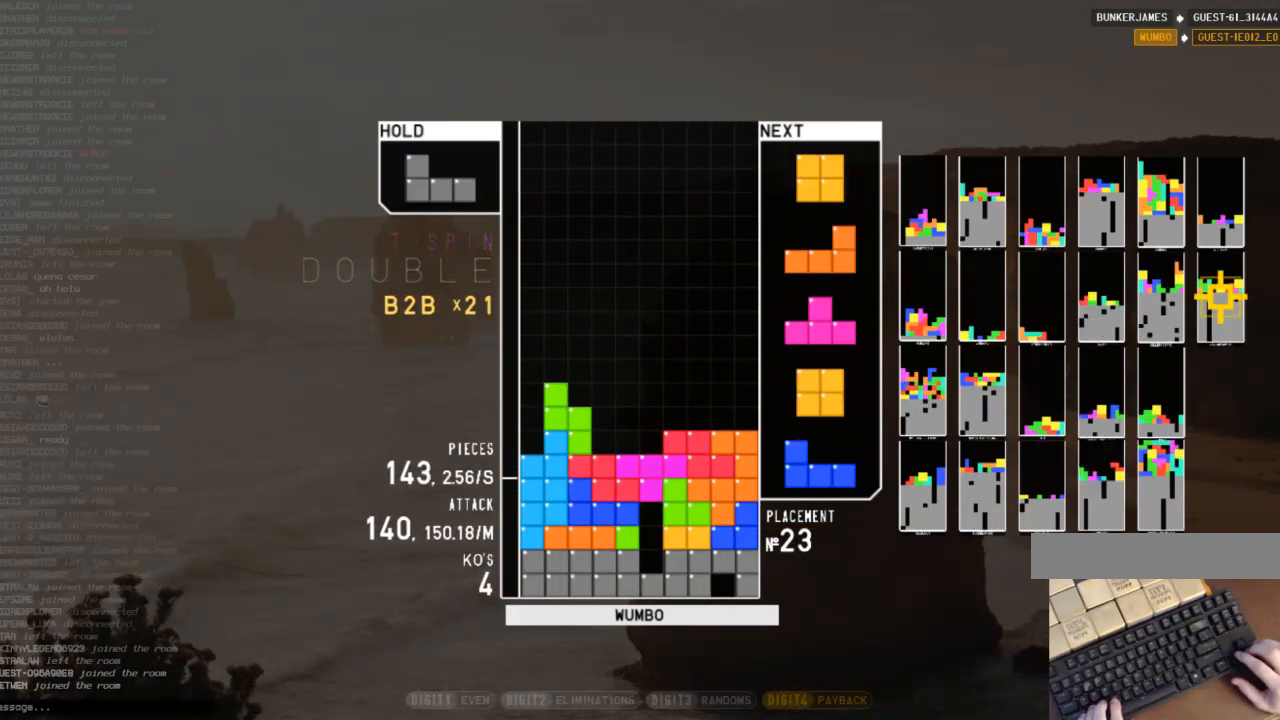
{"keys": [], "events": [[33, "down", "down"], [67, "z", "up"], [100, "right", "down"], [167, "c", "down"], [167, "down", "up"], [267, "c", "up"], [300, "down", "down"], [400, "c", "down"], [400, "down", "up"], [500, "c", "up"], [500, "right", "up"]]}
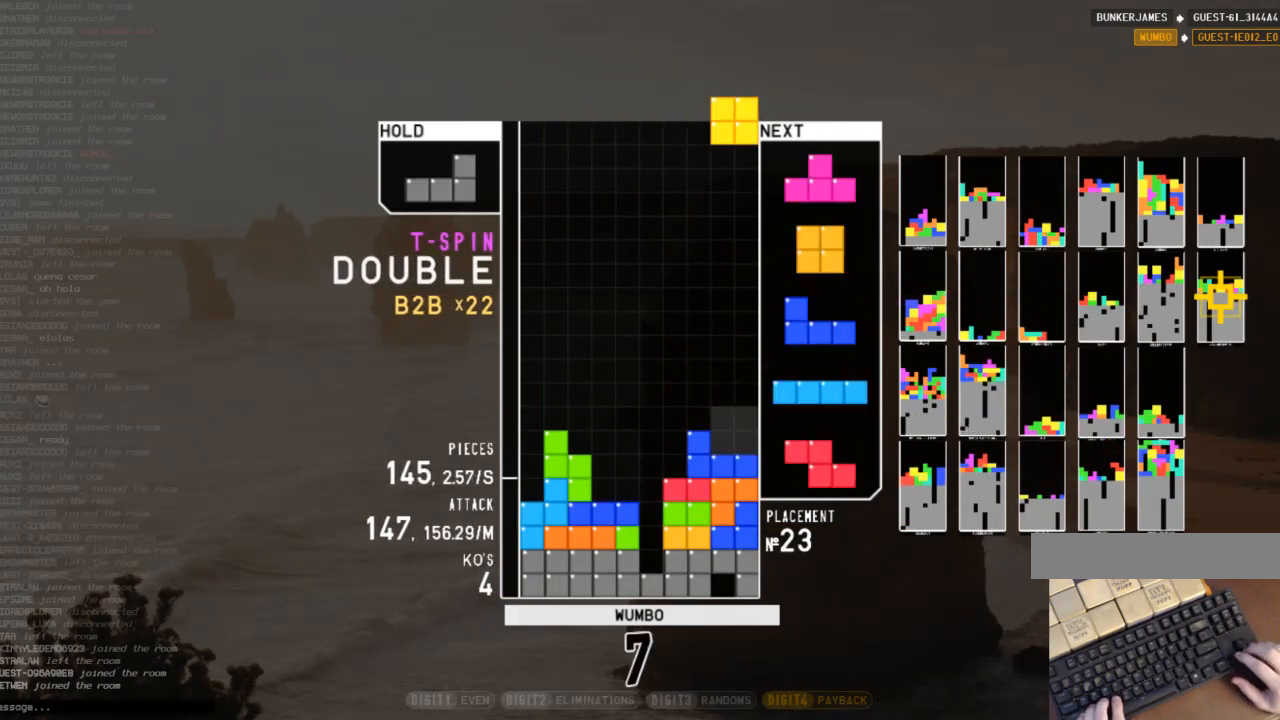
{"keys": [], "events": [[33, "down", "down"], [100, "c", "down"], [100, "down", "up"], [167, "left", "down"], [167, "x", "down"], [233, "c", "up"], [267, "down", "down"], [267, "left", "up"], [333, "x", "up"], [367, "down", "up"], [367, "right", "down"], [500, "right", "up"]]}
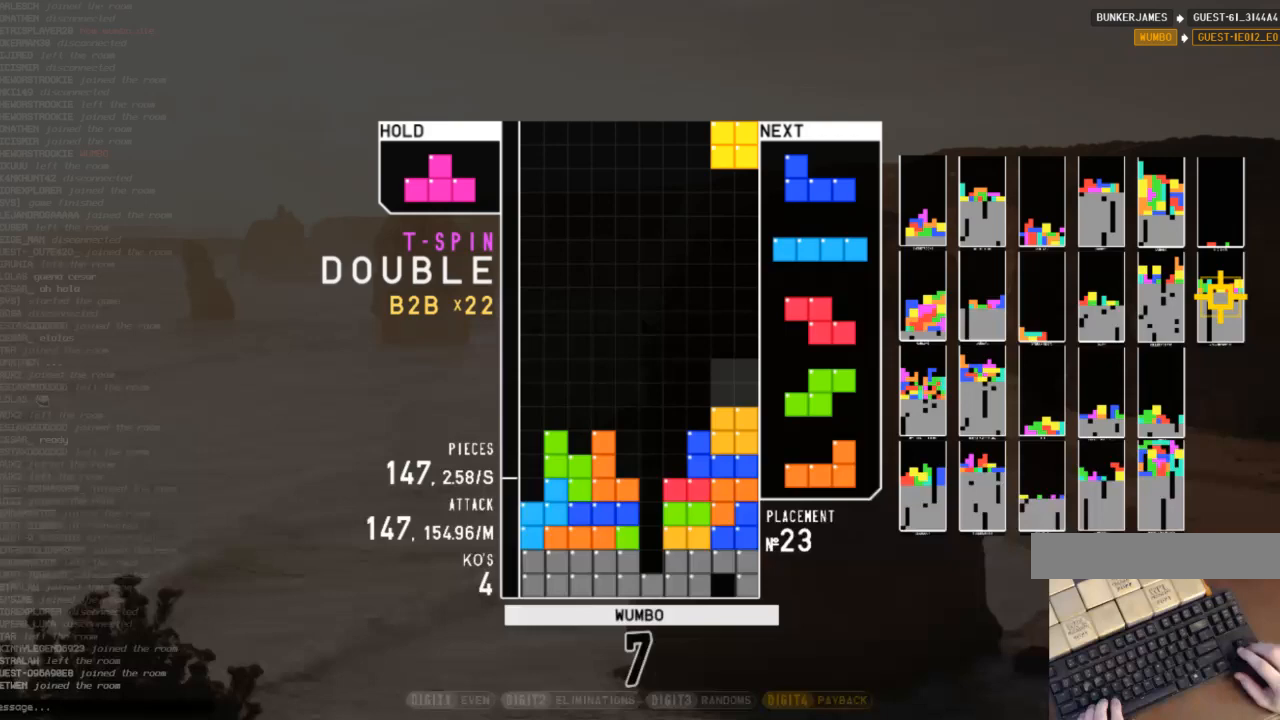
{"keys": ["left", "z"], "events": [[33, "down", "down"], [133, "right", "down"], [200, "down", "up"], [233, "z", "down"], [333, "down", "down"], [333, "right", "up"], [333, "z", "up"], [367, "down", "up"], [367, "left", "down"], [467, "z", "down"]]}